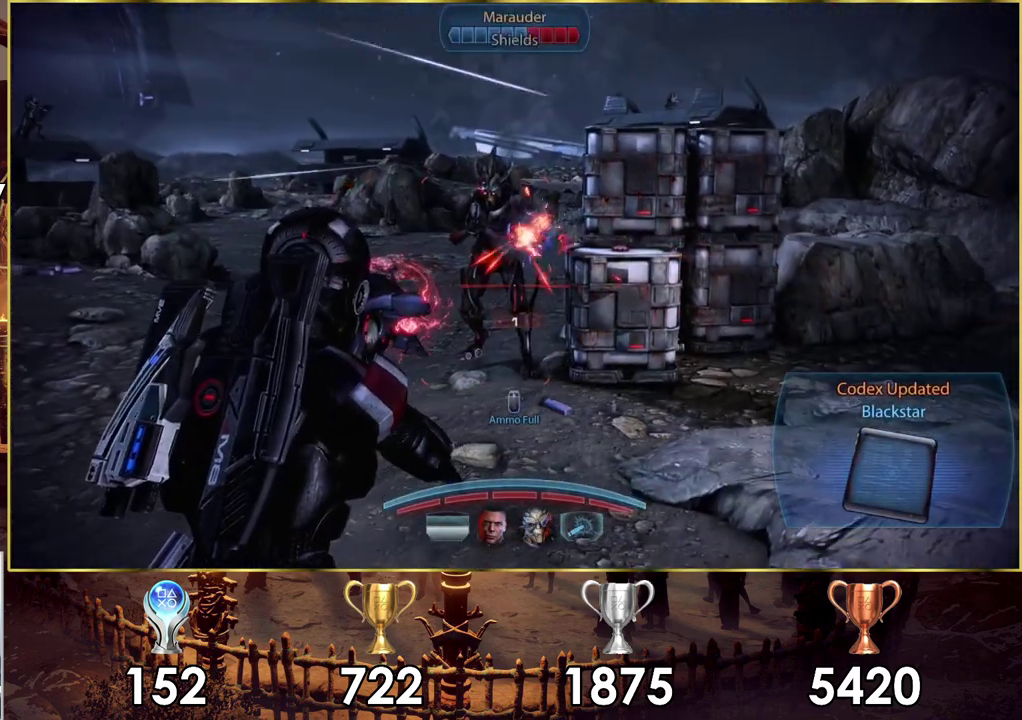
Gameplay with a controller (PlayStation layout); each line is a JSON object with the inputs held at the frame after it (dt_ms = milliseconds from this image to that frame). "events" lists button and stick changes between this image and that frame as [ms after this image, input, new state], when the widget could be followed in between. Not read: L1 R1.
{"dt_ms": 100, "buttons": ["R2"], "left_stick": "down", "right_stick": "down", "events": [[67, "left_stick", "down"]]}
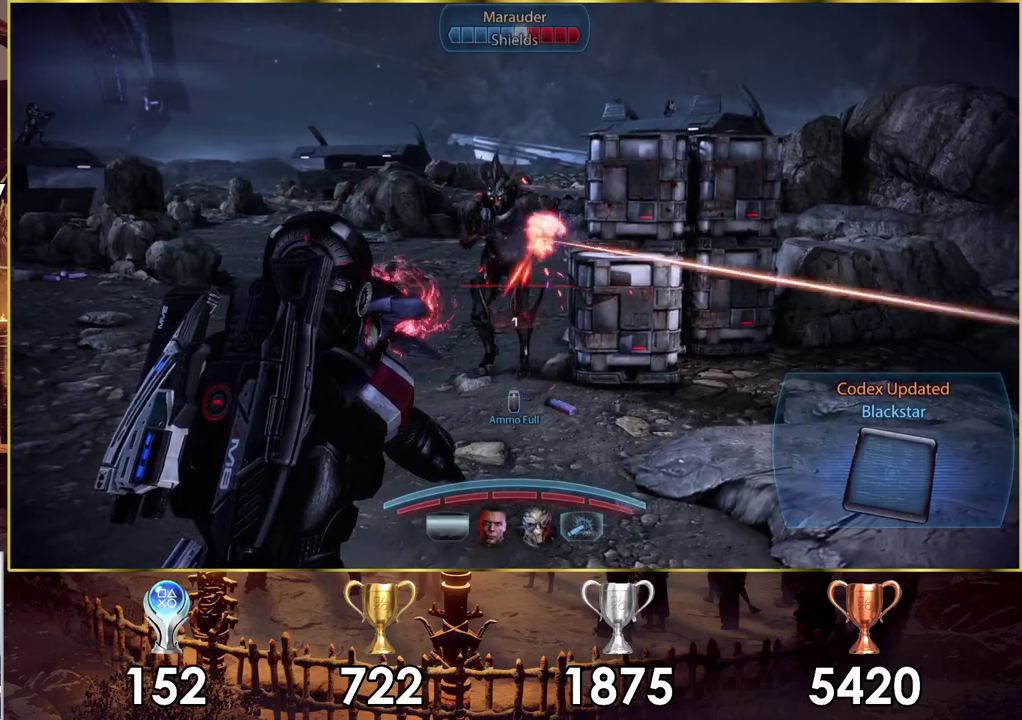
{"dt_ms": 500, "buttons": [], "left_stick": "down", "right_stick": "center", "events": [[367, "R2", "up"], [383, "right_stick", "center"]]}
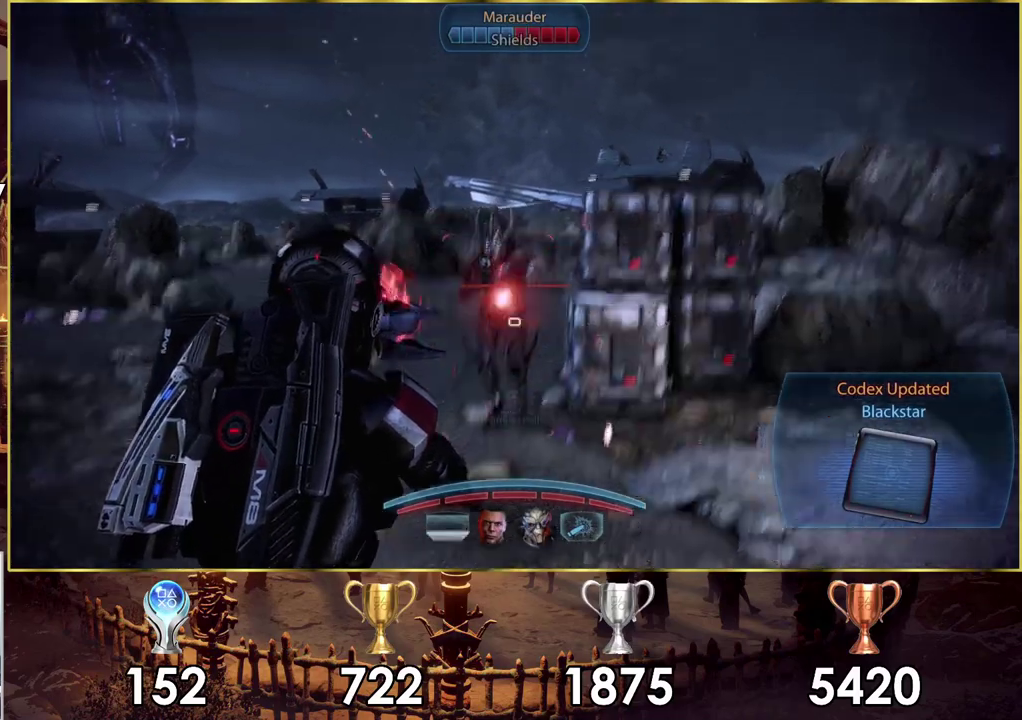
{"dt_ms": 500, "buttons": [], "left_stick": "down", "right_stick": "center", "events": []}
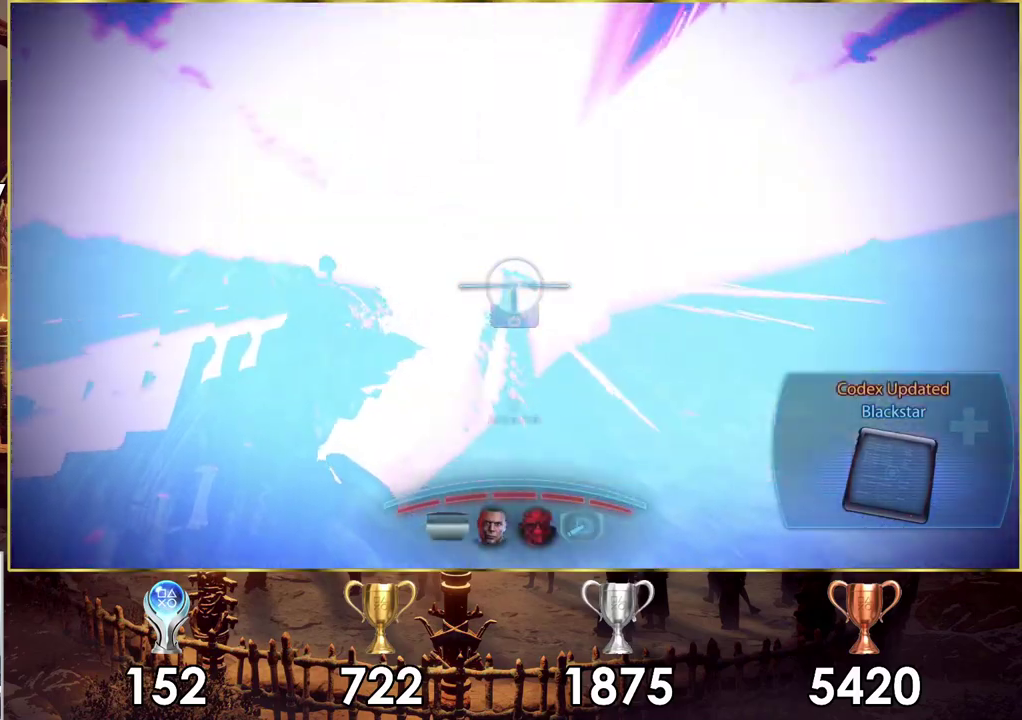
{"dt_ms": 500, "buttons": [], "left_stick": "down", "right_stick": "center", "events": []}
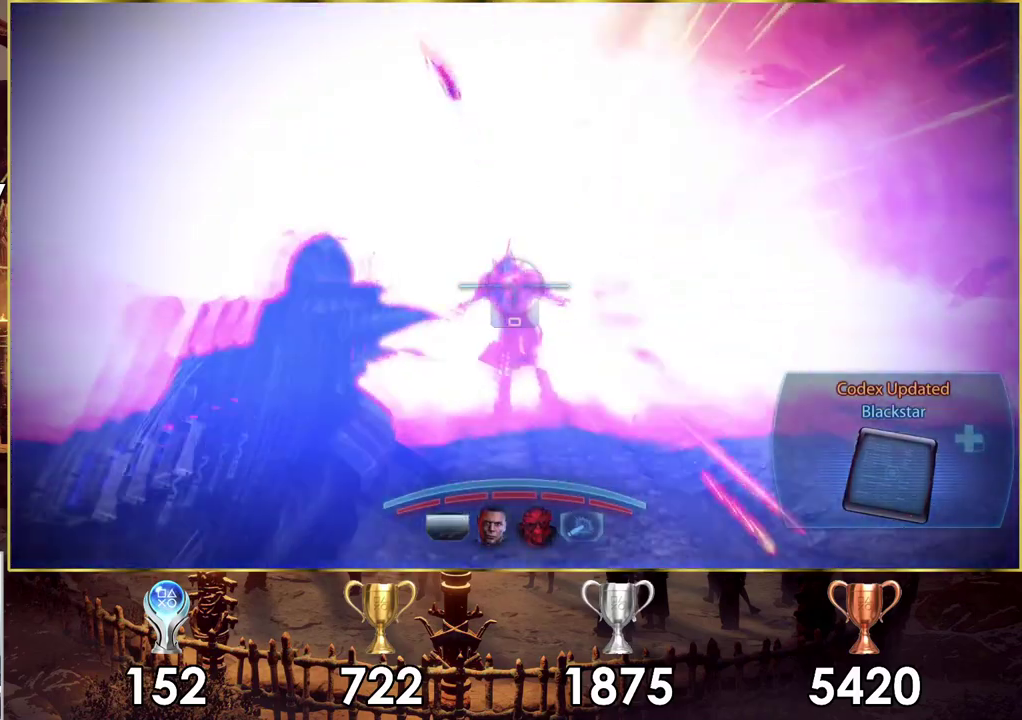
{"dt_ms": 500, "buttons": [], "left_stick": "down", "right_stick": "center", "events": []}
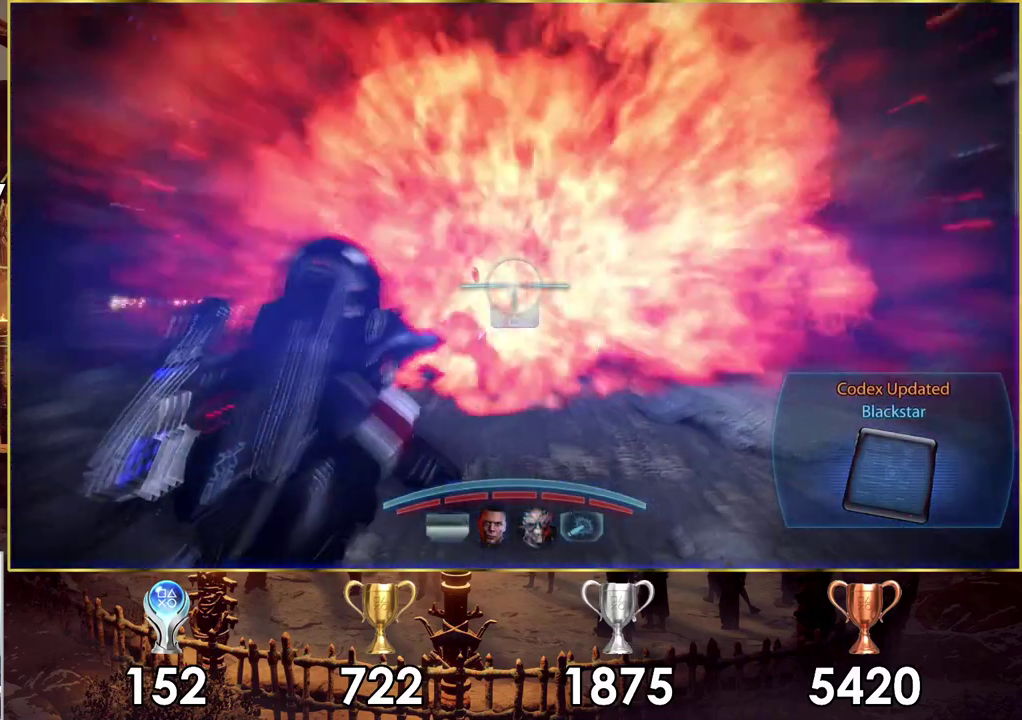
{"dt_ms": 500, "buttons": [], "left_stick": "center", "right_stick": "center", "events": [[483, "left_stick", "center"]]}
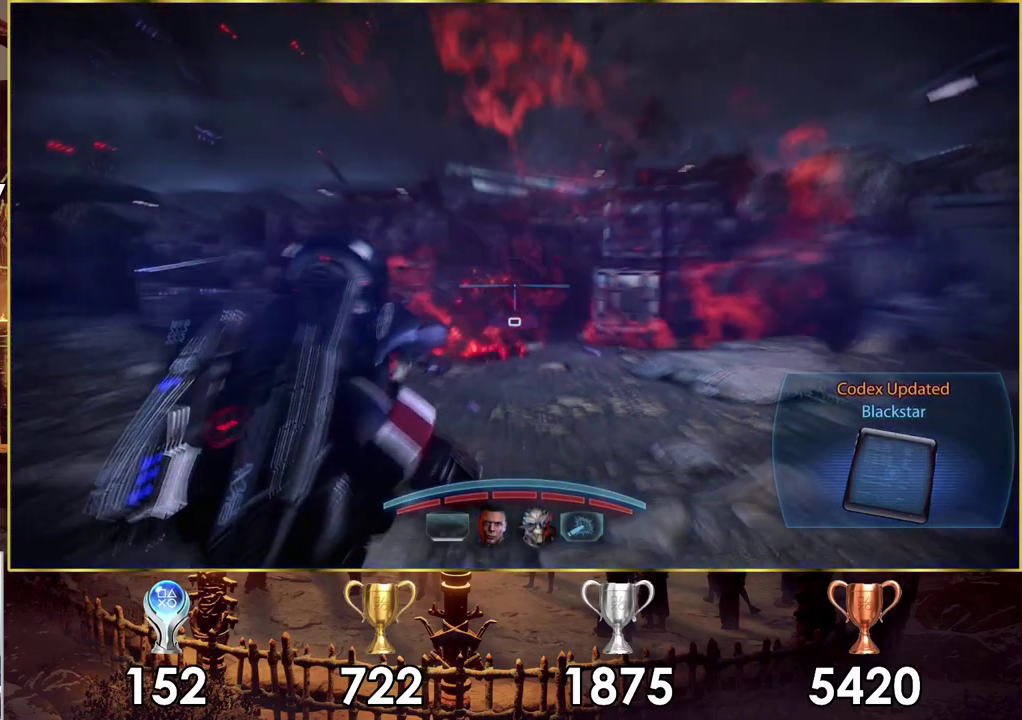
{"dt_ms": 500, "buttons": [], "left_stick": "center", "right_stick": "center", "events": []}
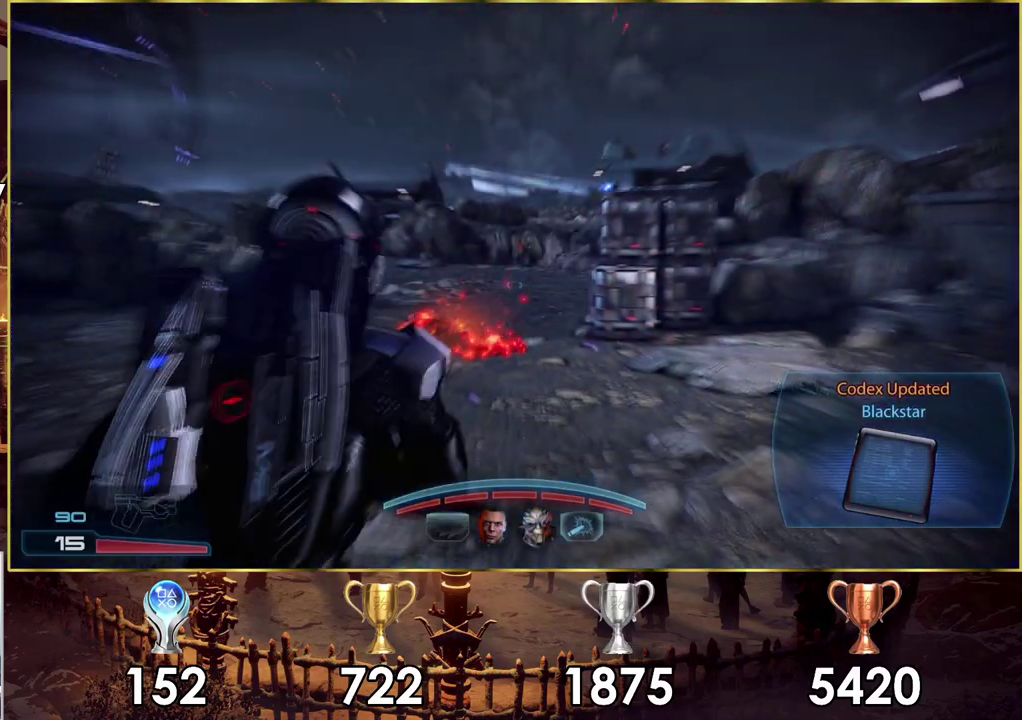
{"dt_ms": 700, "buttons": [], "left_stick": "up", "right_stick": "center", "events": [[567, "left_stick", "up-right"], [700, "left_stick", "up"]]}
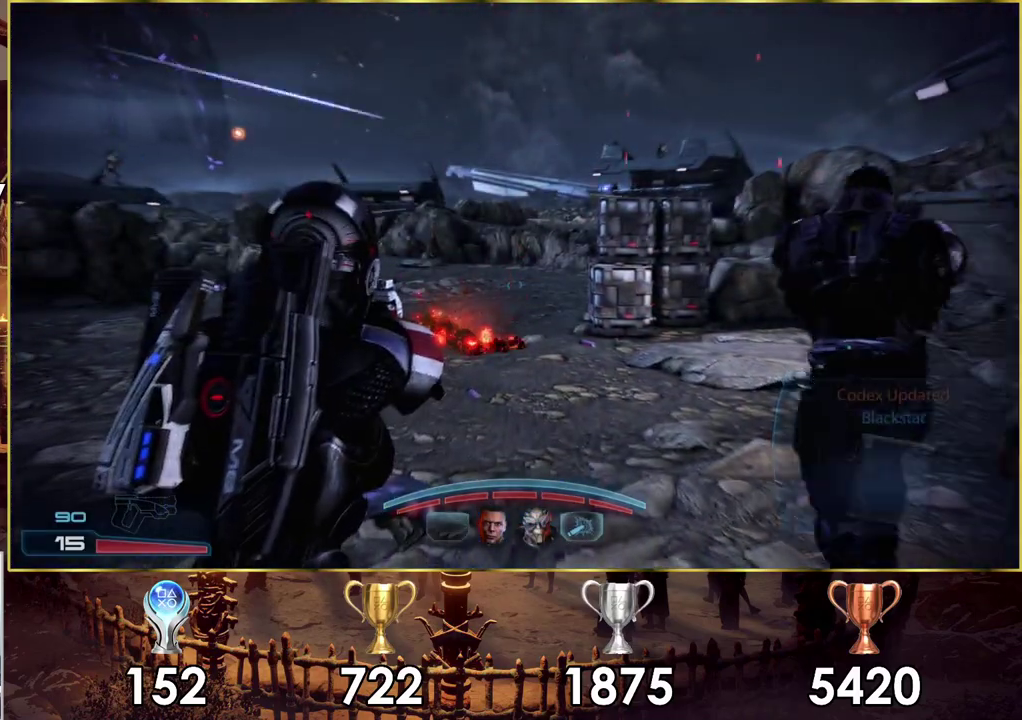
{"dt_ms": 300, "buttons": [], "left_stick": "up", "right_stick": "center", "events": []}
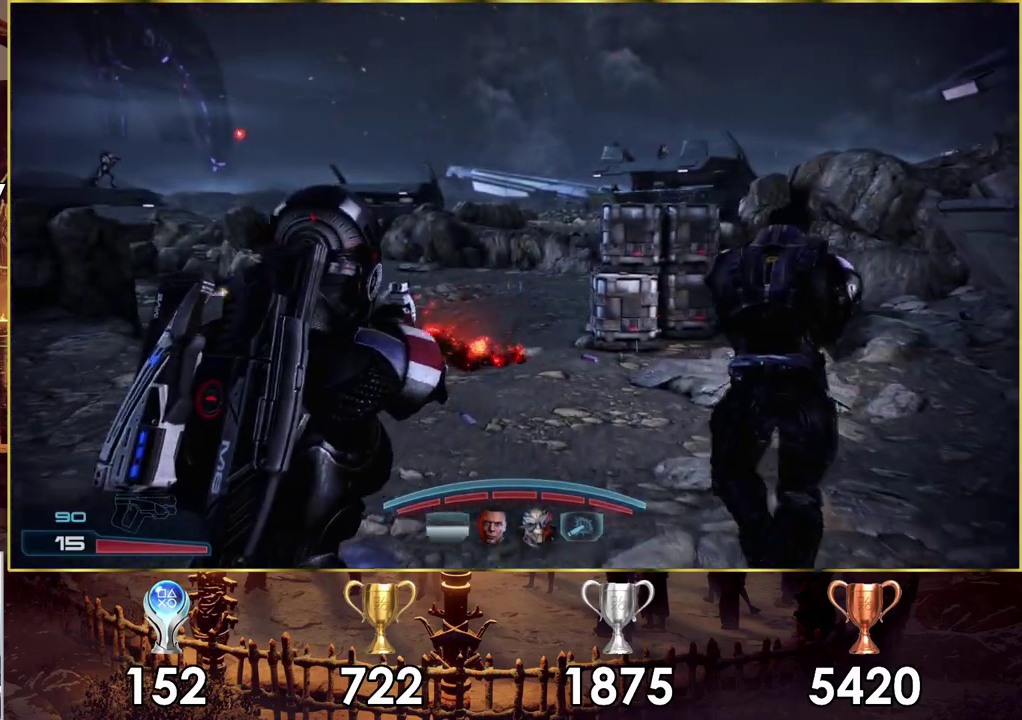
{"dt_ms": 500, "buttons": [], "left_stick": "up", "right_stick": "center", "events": []}
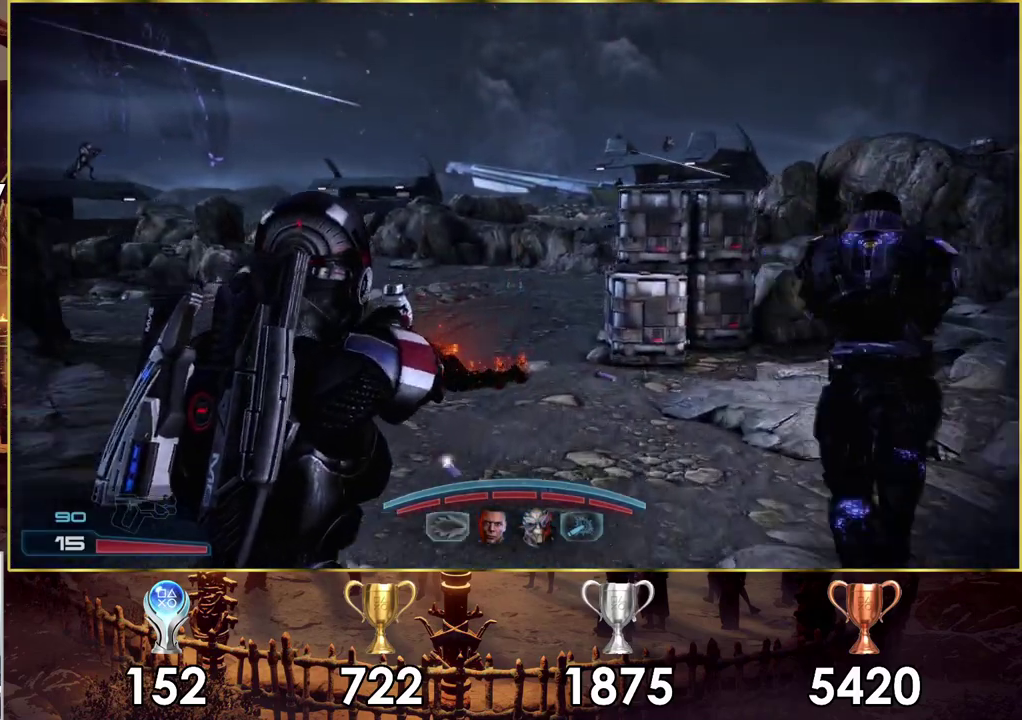
{"dt_ms": 500, "buttons": [], "left_stick": "up", "right_stick": "center", "events": []}
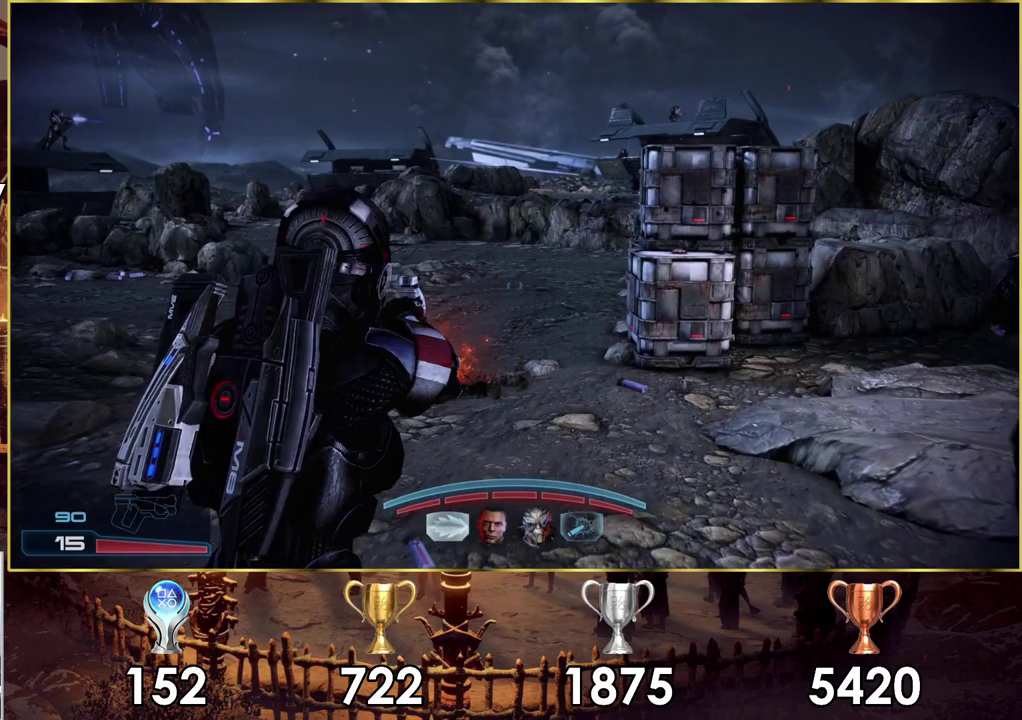
{"dt_ms": 500, "buttons": [], "left_stick": "up-right", "right_stick": "center"}
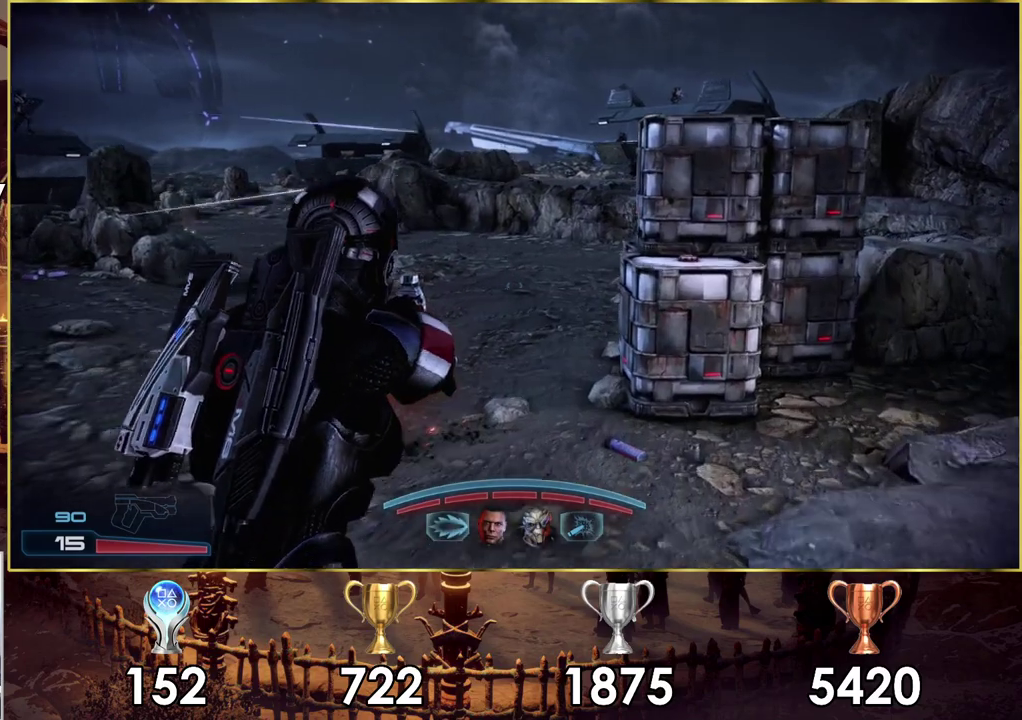
{"dt_ms": 500, "buttons": [], "left_stick": "up-right", "right_stick": "center"}
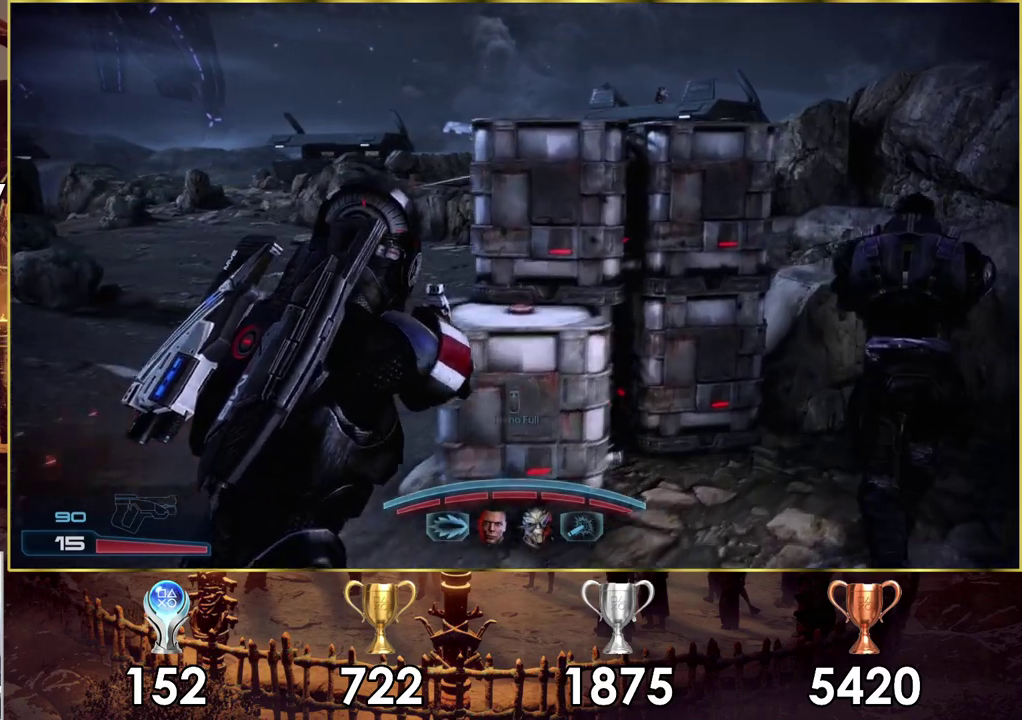
{"dt_ms": 500, "buttons": [], "left_stick": "center", "right_stick": "center"}
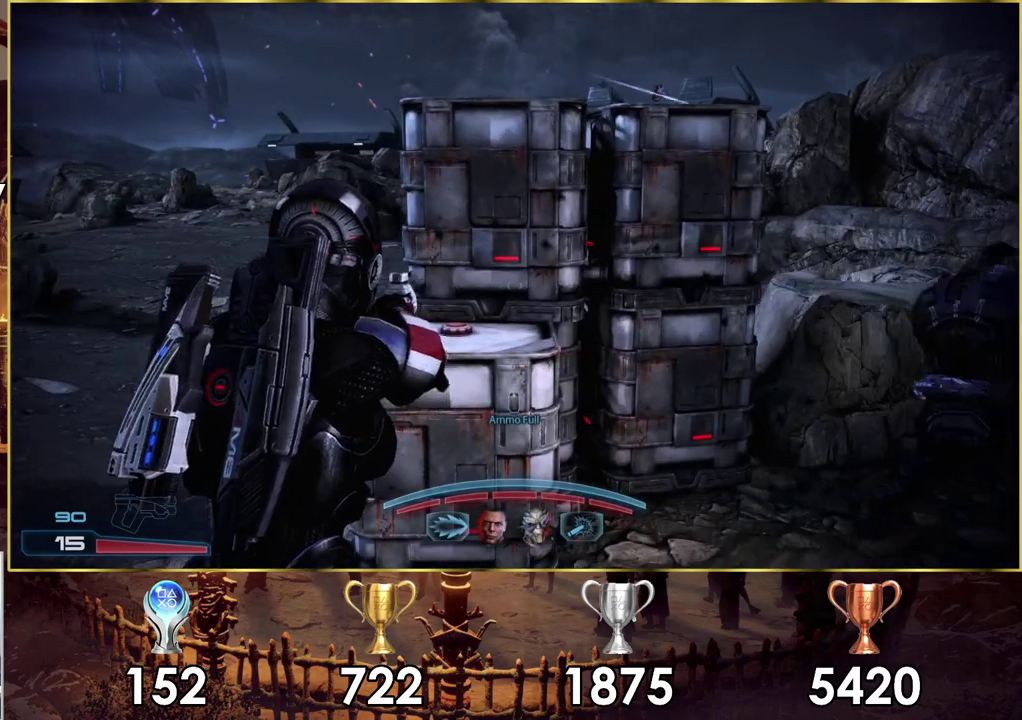
{"dt_ms": 300, "buttons": [], "left_stick": "down", "right_stick": "center", "events": [[283, "left_stick", "down"]]}
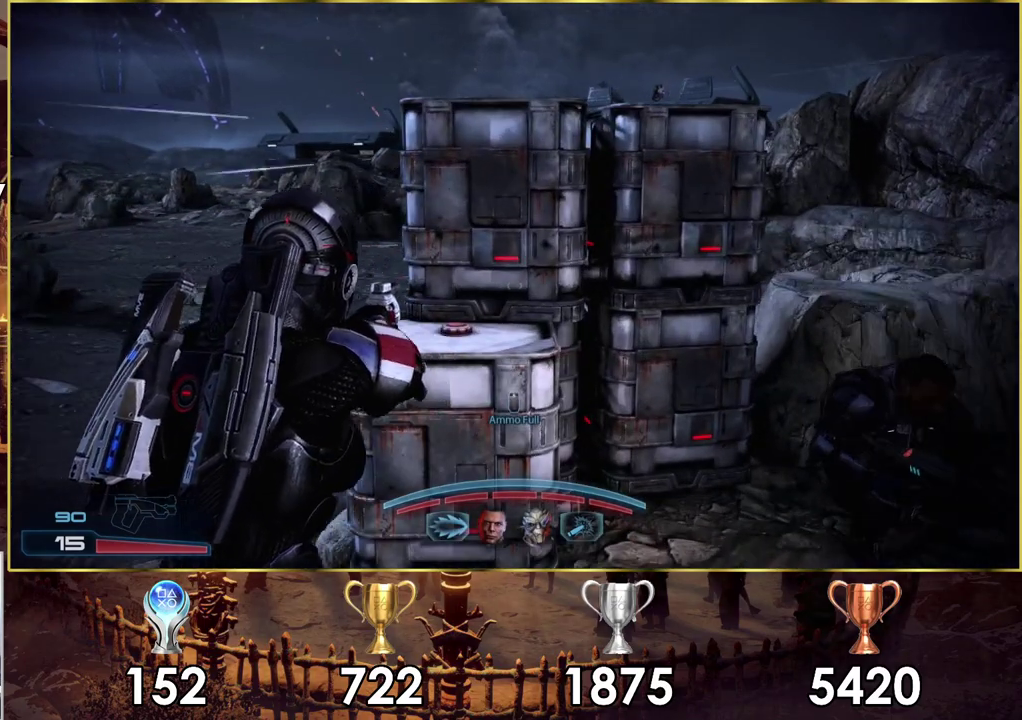
{"dt_ms": 700, "buttons": [], "left_stick": "down", "right_stick": "center", "events": [[283, "left_stick", "down-left"], [433, "left_stick", "down"]]}